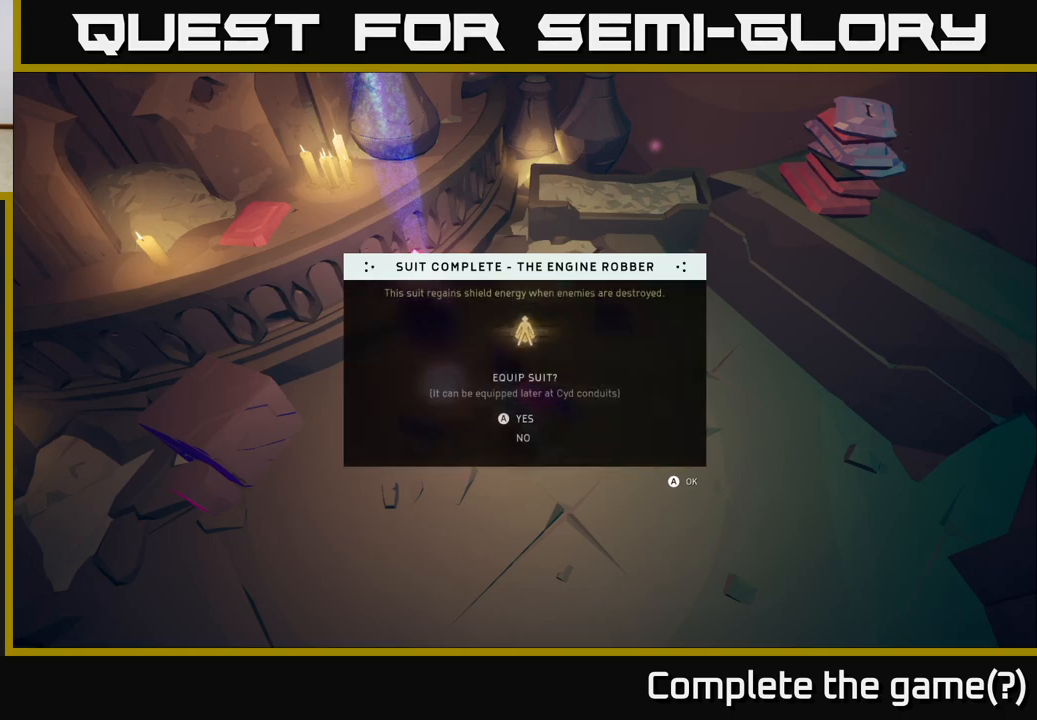
Gameplay with a controller (Xbox layout); each line is a JSON object with the inputs held at the frame after it. "events" lists button and stick changes between this image and that frame as [ms after this image, input, new state], when the widget could be followed in between. Not read: L3 R3 right_stick.
{"buttons": [], "left_stick": "center", "events": [[250, "left_stick", "down"], [500, "left_stick", "center"]]}
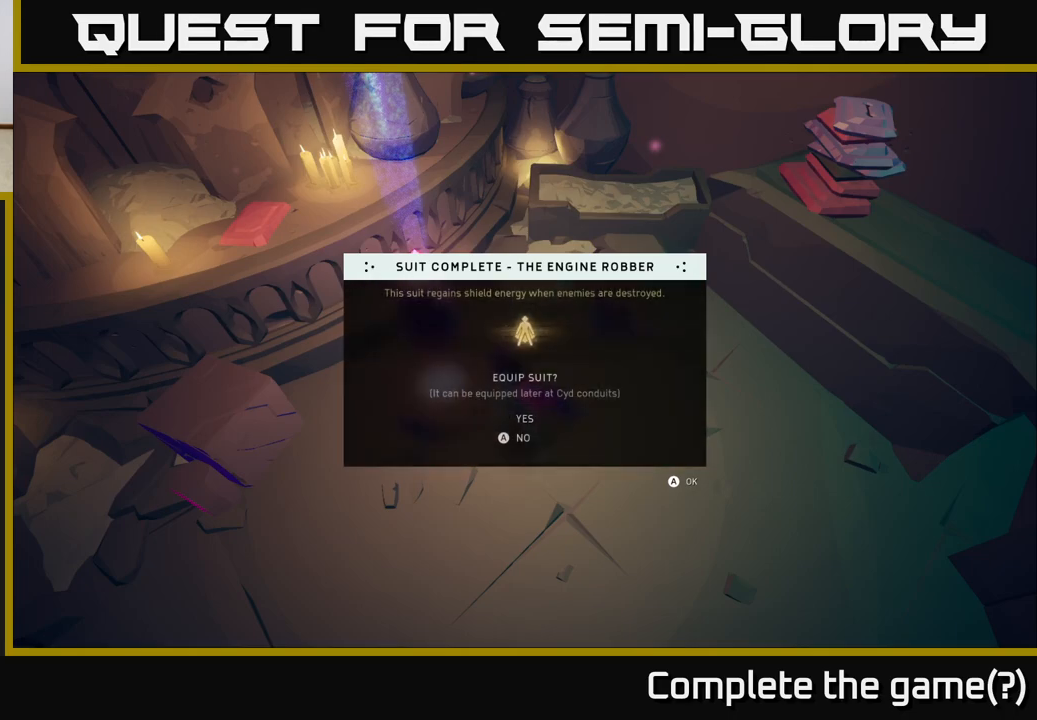
{"buttons": [], "left_stick": "center", "events": []}
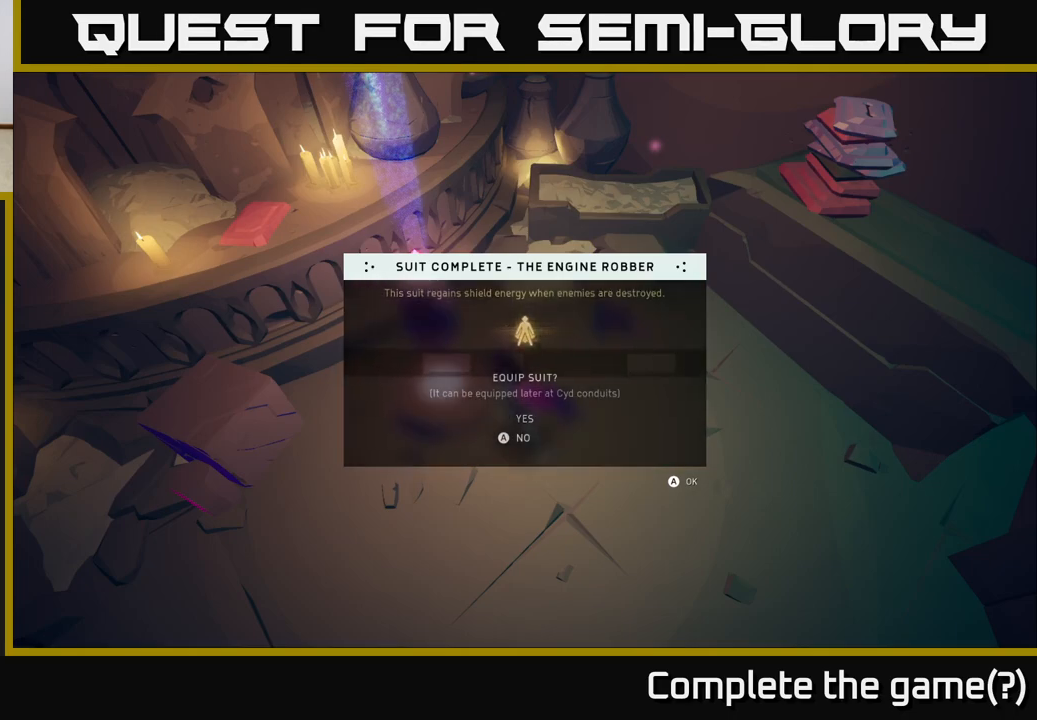
{"buttons": [], "left_stick": "center", "events": [[50, "A", "down"], [133, "A", "up"]]}
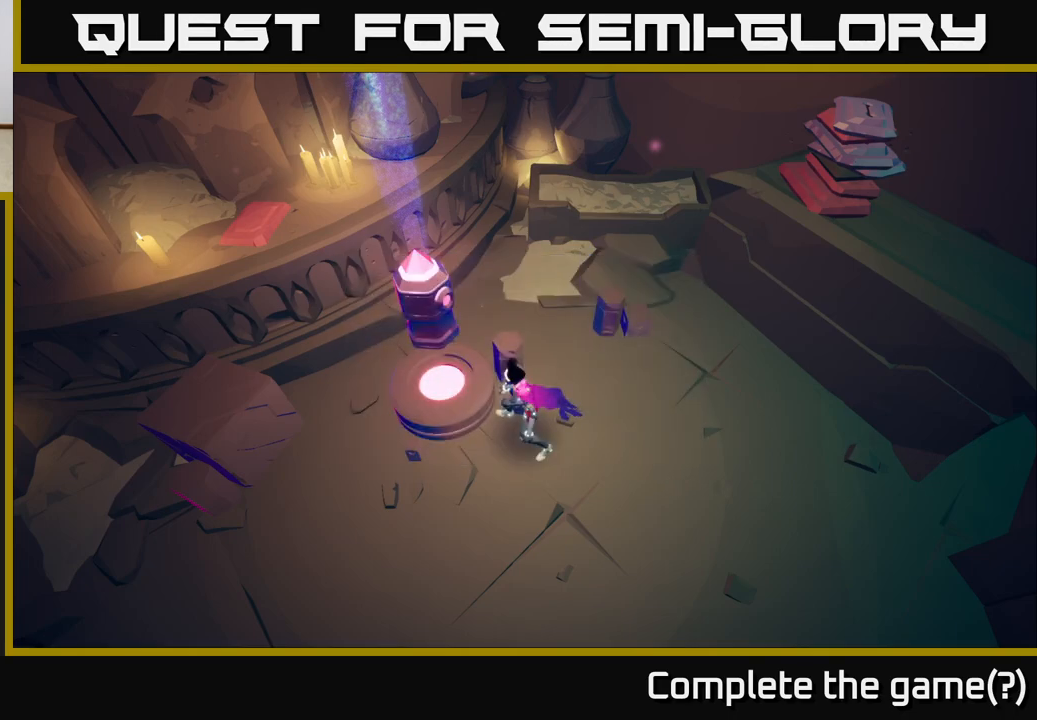
{"buttons": [], "left_stick": "center", "events": []}
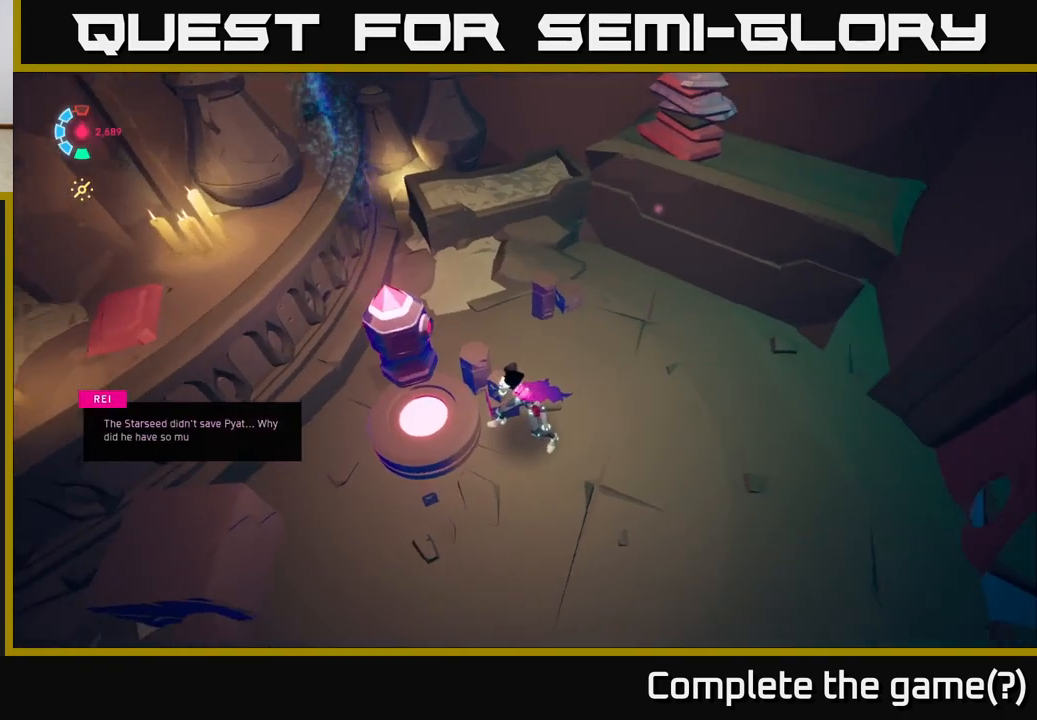
{"buttons": [], "left_stick": "center", "events": []}
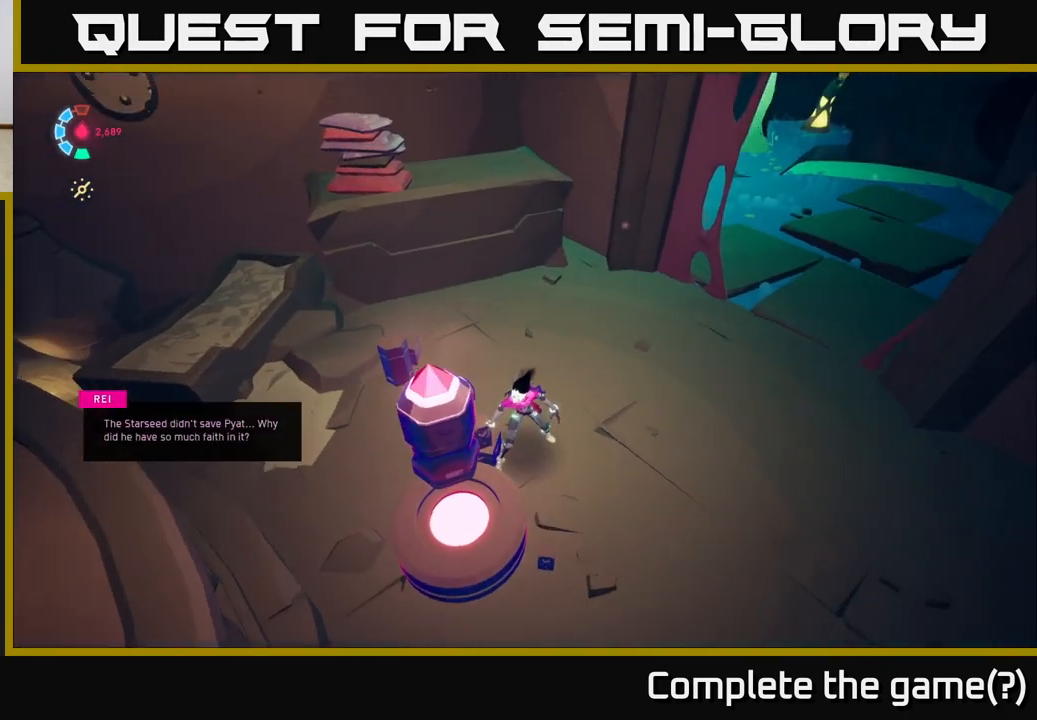
{"buttons": [], "left_stick": "up", "events": [[183, "left_stick", "up-right"], [483, "left_stick", "up"]]}
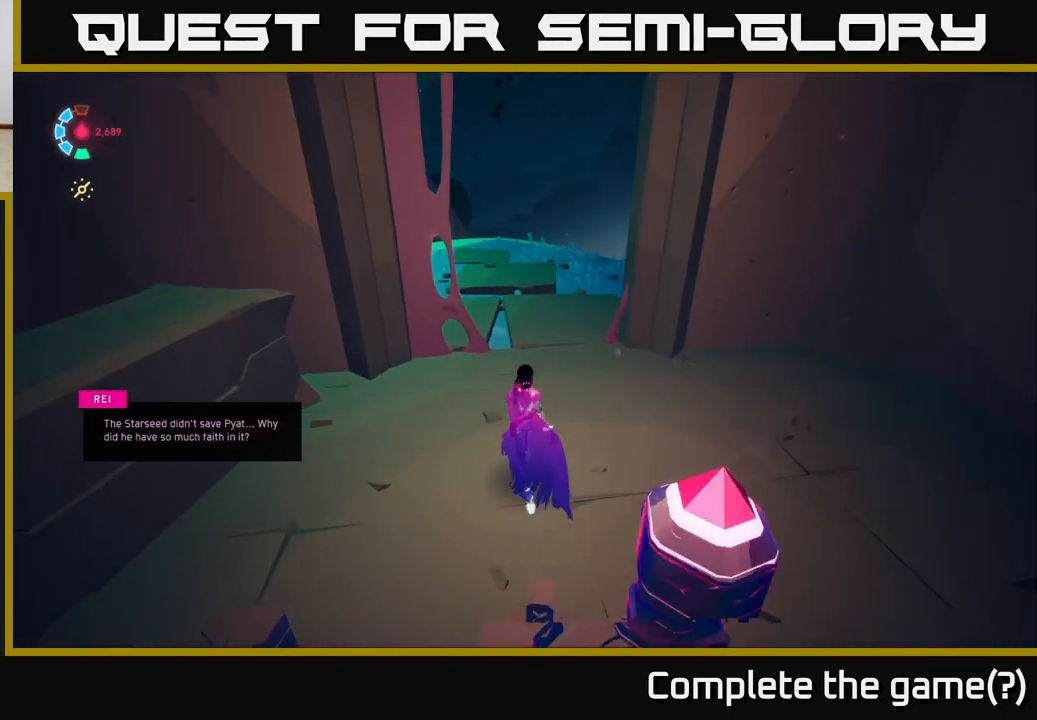
{"buttons": ["R2"], "left_stick": "up", "events": [[333, "R2", "down"]]}
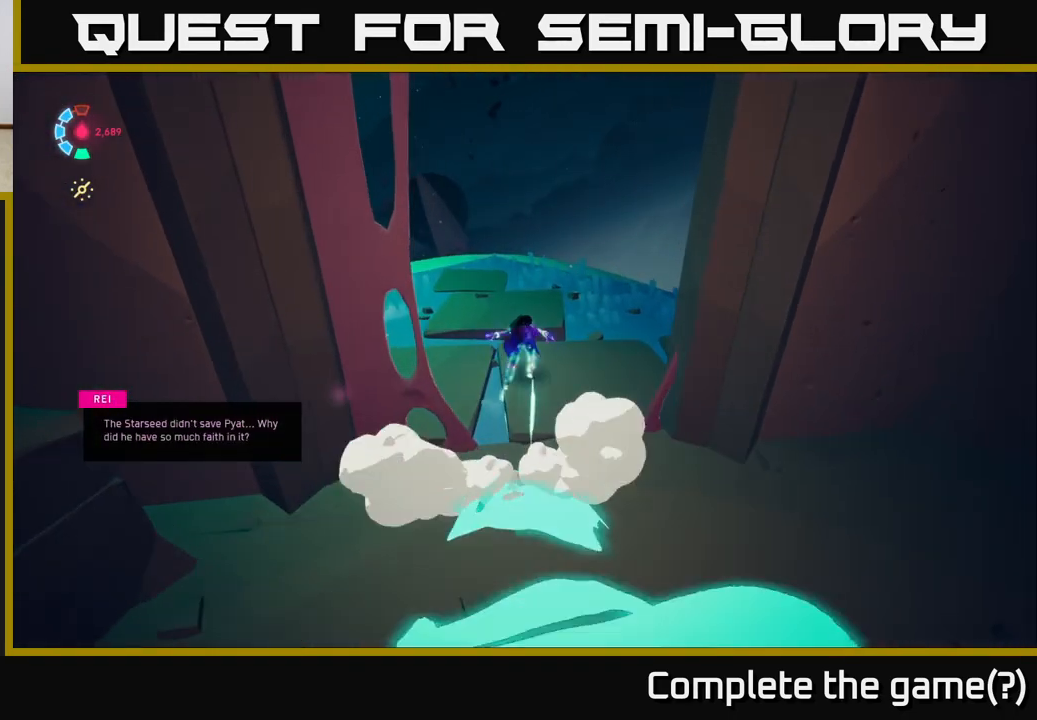
{"buttons": ["A", "R2"], "left_stick": "up", "events": [[133, "A", "down"]]}
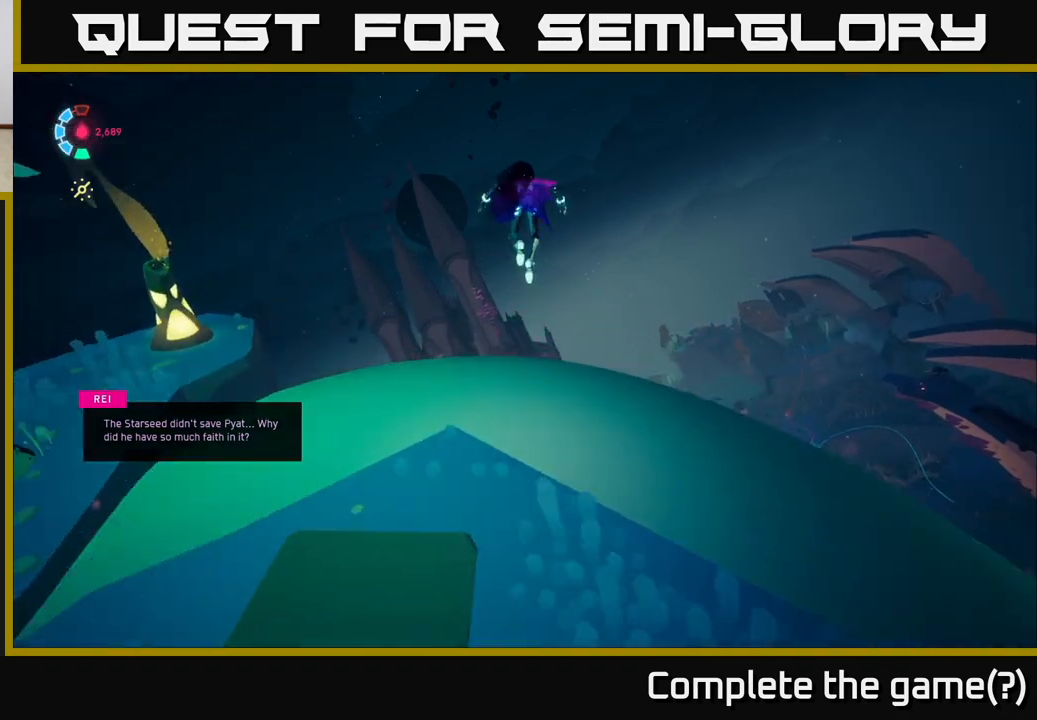
{"buttons": ["R2"], "left_stick": "up", "events": [[183, "A", "up"]]}
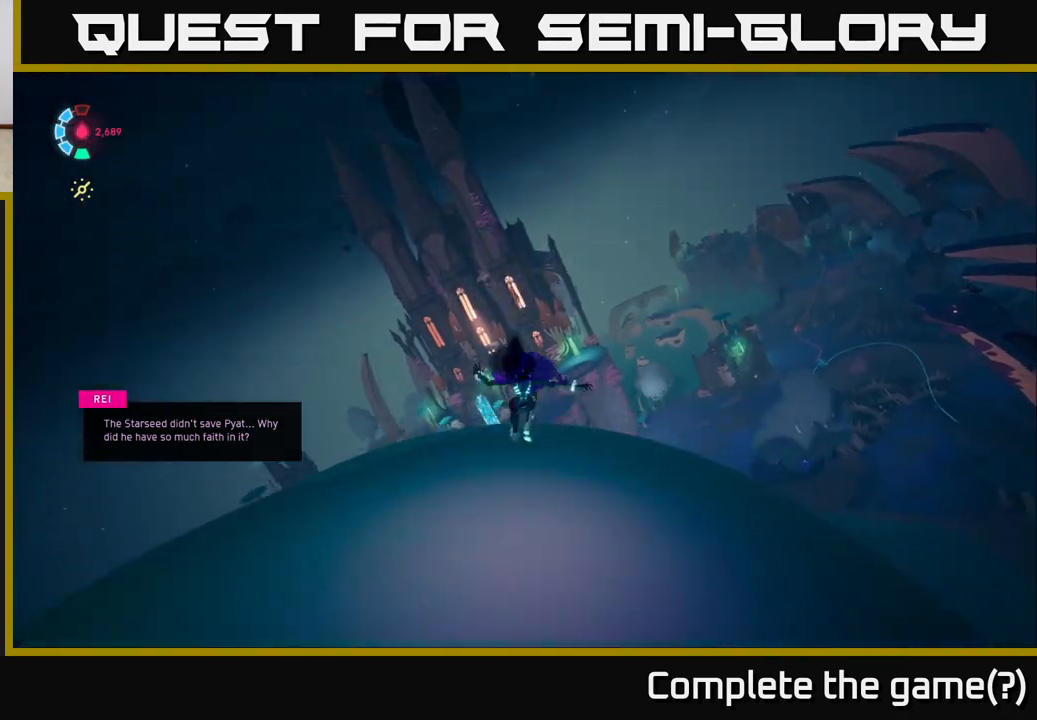
{"buttons": ["L2", "R2"], "left_stick": "up", "events": [[333, "L2", "down"], [417, "R2", "up"], [500, "R2", "down"]]}
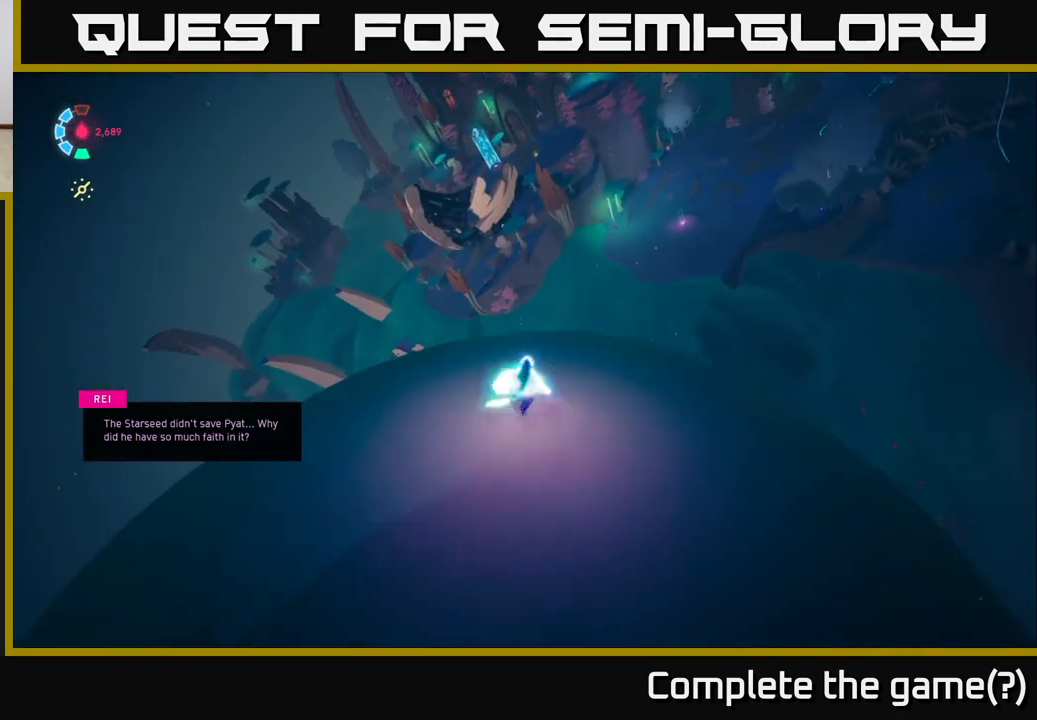
{"buttons": ["A", "L2", "R2"], "left_stick": "up", "events": [[33, "A", "down"]]}
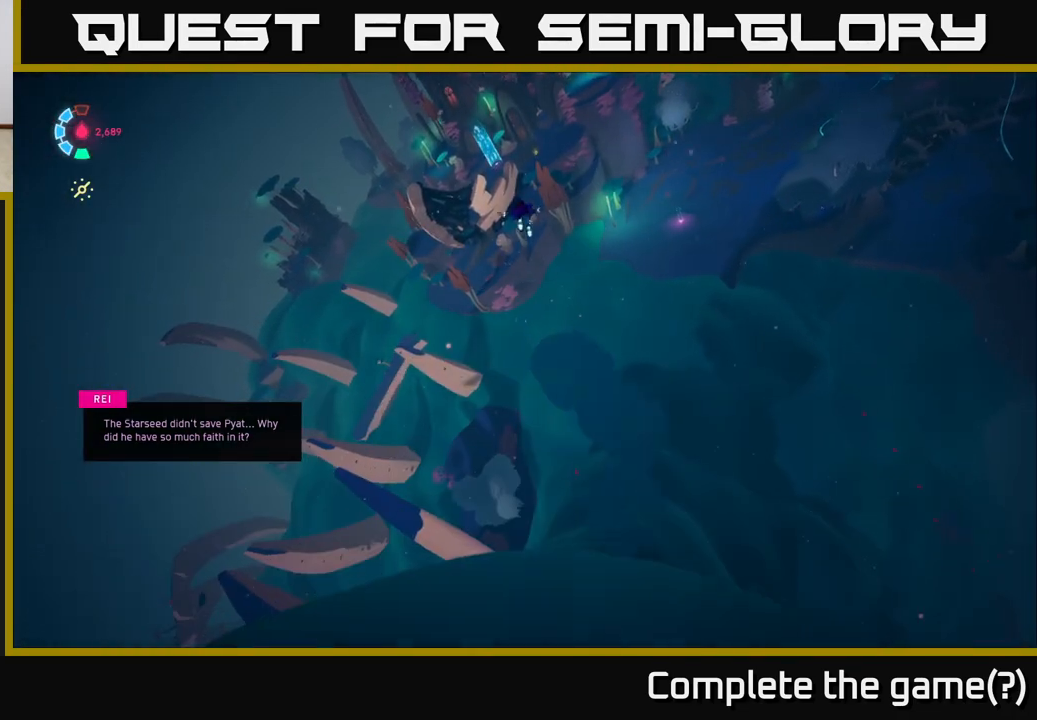
{"buttons": ["L2", "R2"], "left_stick": "up-right", "events": [[300, "left_stick", "up-right"], [483, "A", "up"]]}
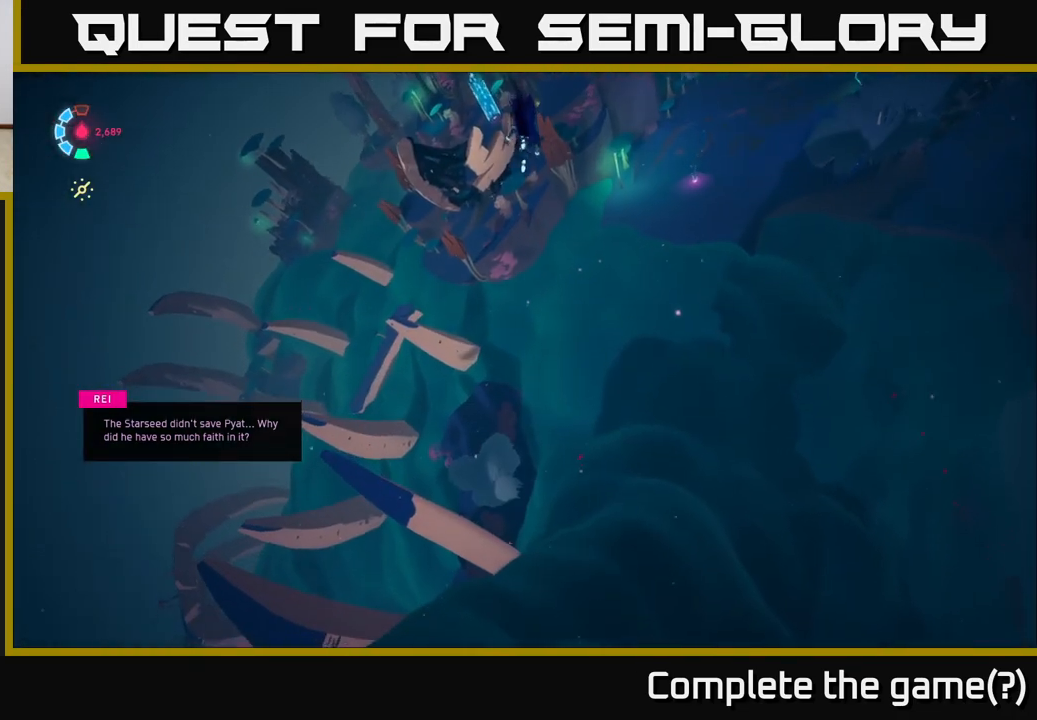
{"buttons": ["L2", "R2"], "left_stick": "up-right", "events": []}
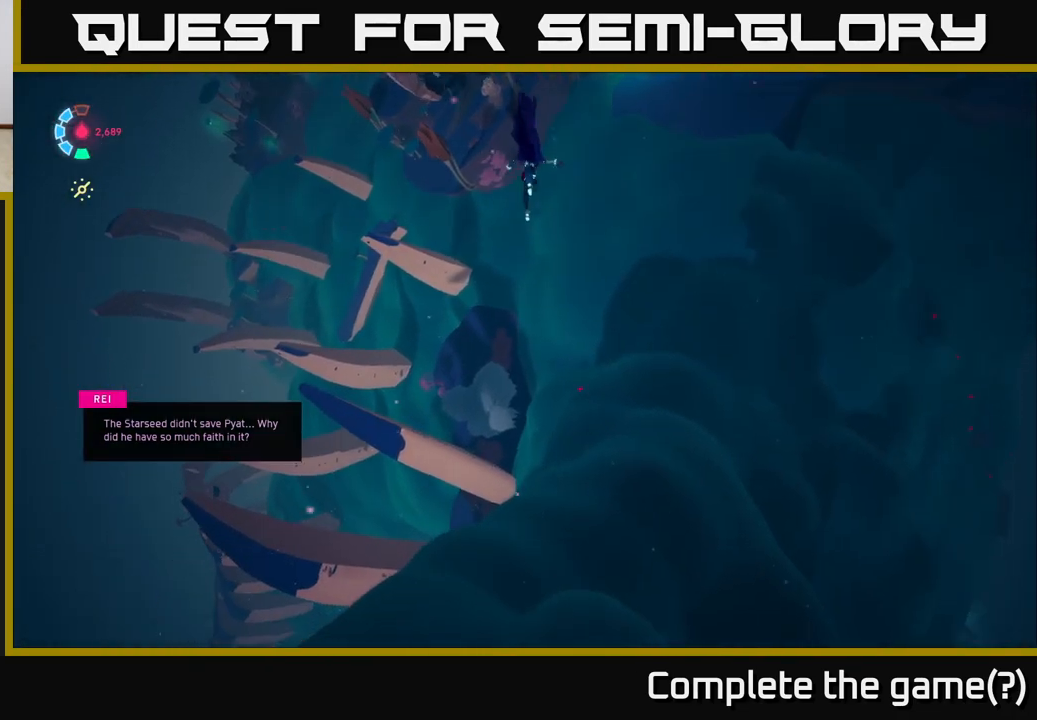
{"buttons": ["L2"], "left_stick": "up", "events": [[300, "R2", "up"], [483, "left_stick", "up"]]}
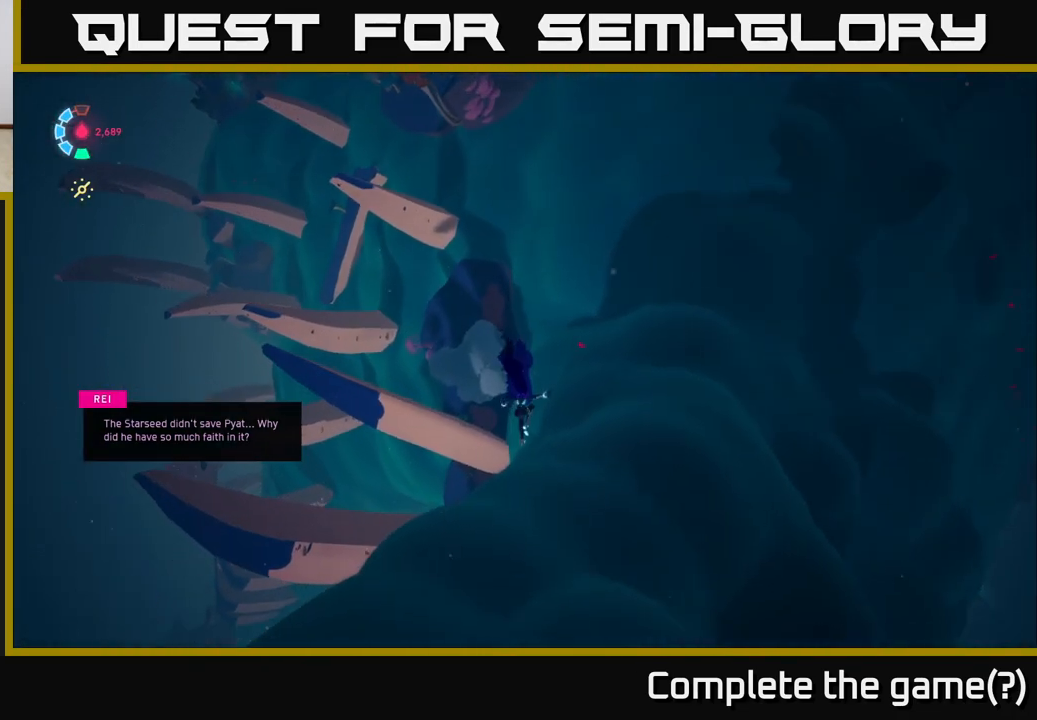
{"buttons": ["L2"], "left_stick": "up", "events": []}
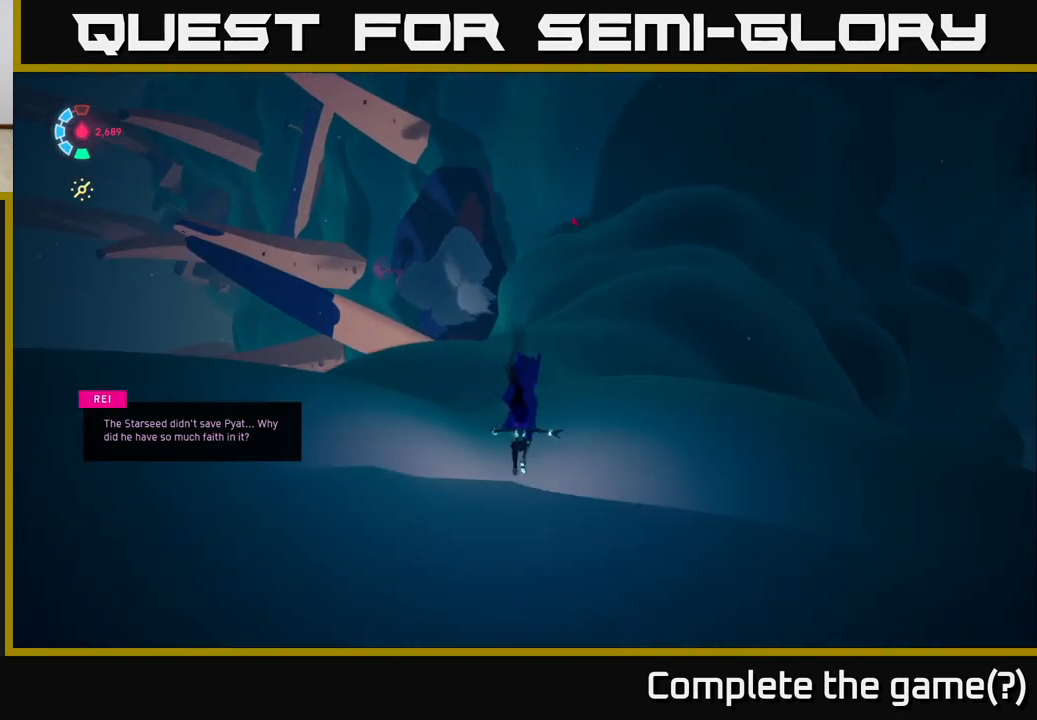
{"buttons": ["L2", "R2"], "left_stick": "up", "events": [[83, "R2", "down"]]}
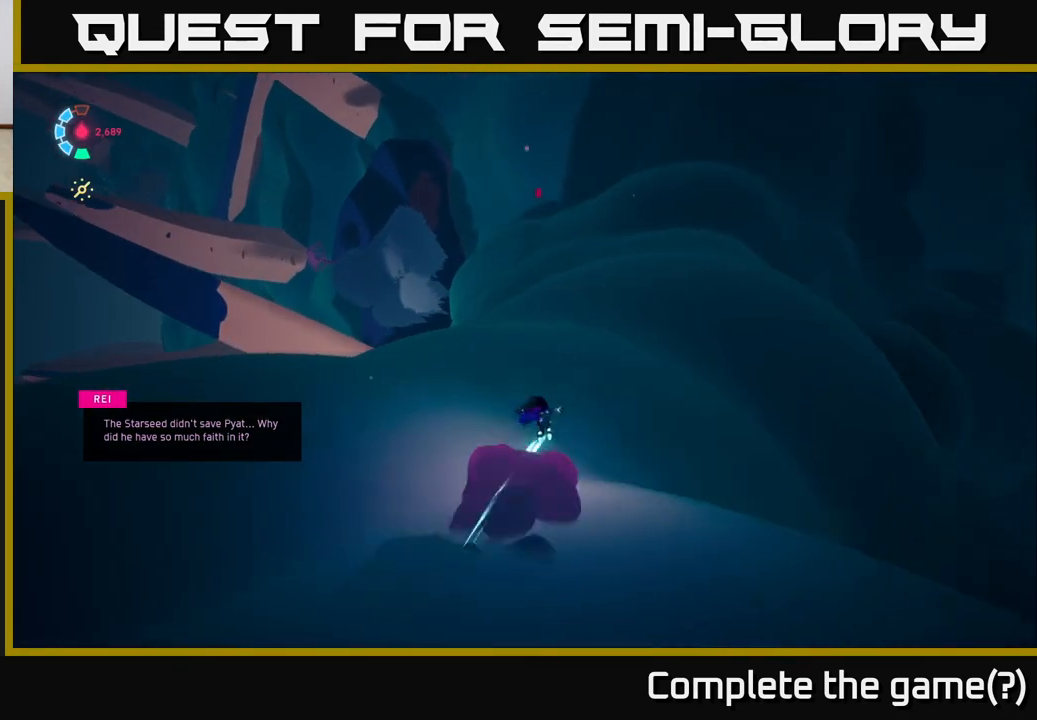
{"buttons": ["L2", "R2"], "left_stick": "up", "events": [[317, "left_stick", "up-left"], [467, "left_stick", "up"]]}
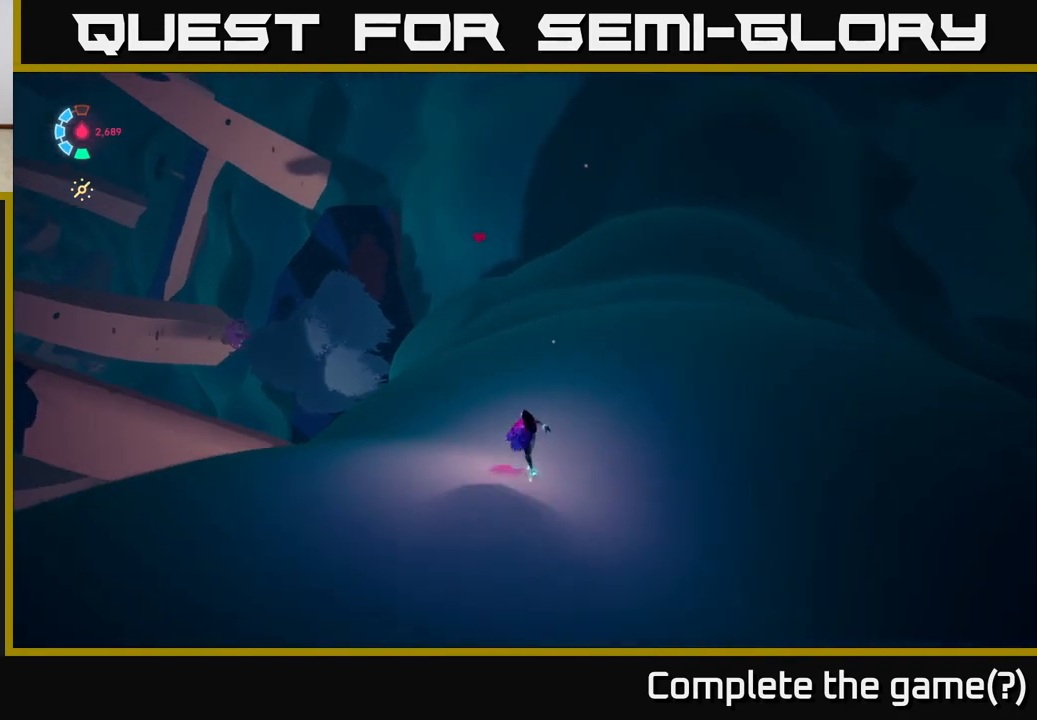
{"buttons": ["L2", "R2"], "left_stick": "up", "events": [[67, "left_stick", "up-left"], [450, "left_stick", "up"]]}
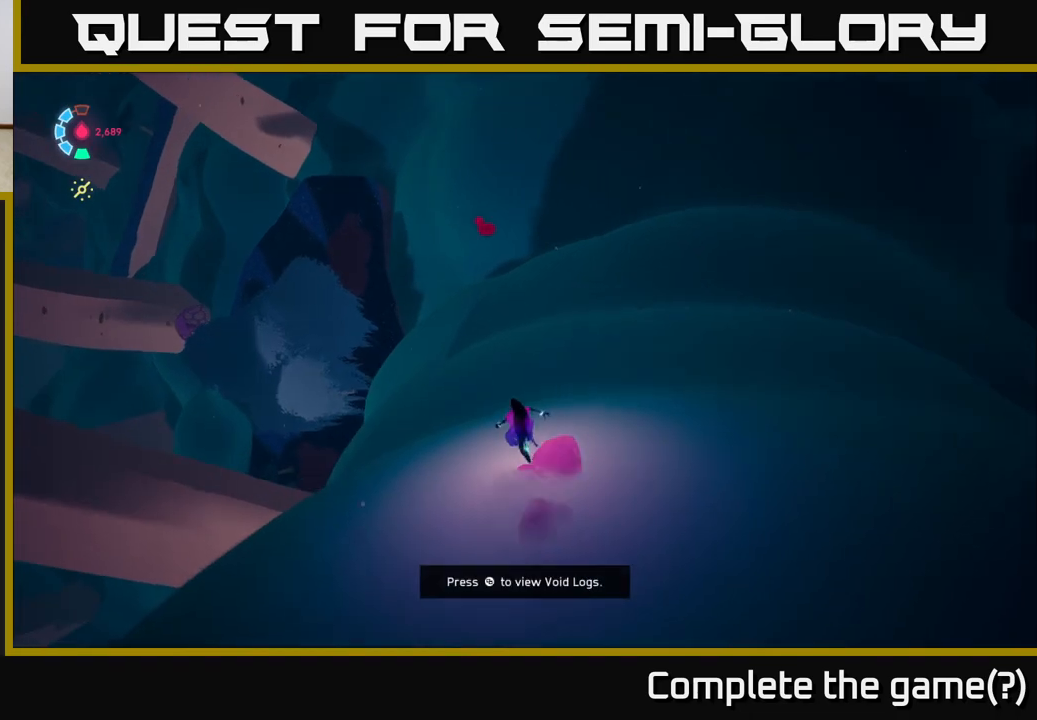
{"buttons": ["L2", "R2"], "left_stick": "up", "events": [[100, "A", "down"], [450, "A", "up"]]}
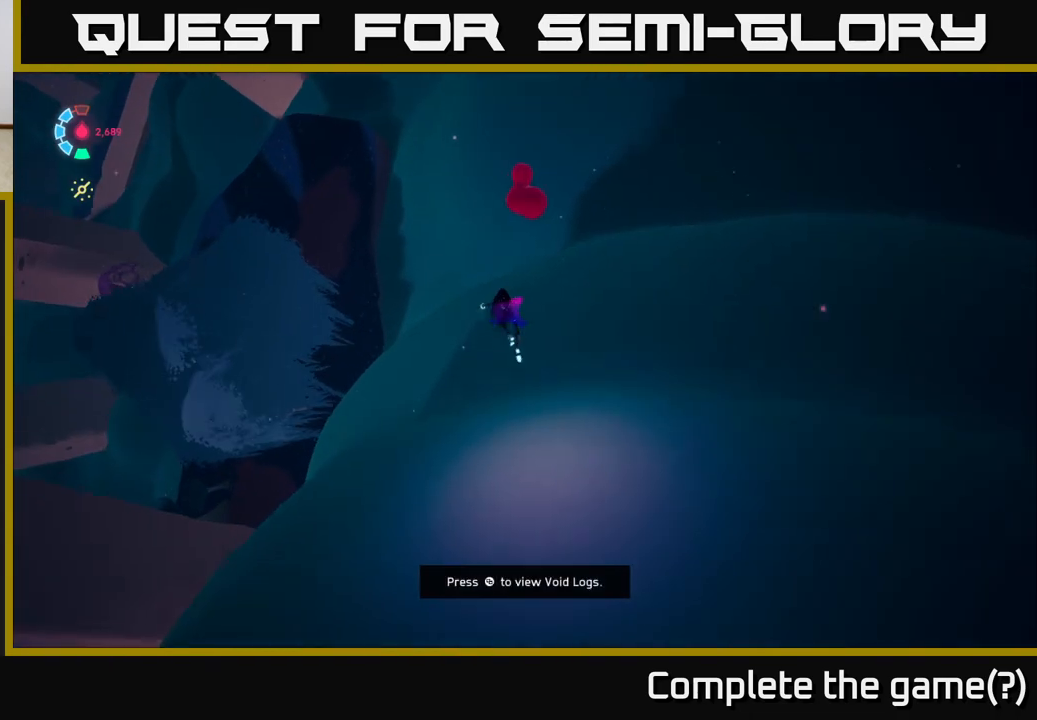
{"buttons": [], "left_stick": "up-right", "events": [[83, "A", "down"], [167, "left_stick", "up-right"], [450, "A", "up"], [467, "R2", "up"], [483, "L2", "up"]]}
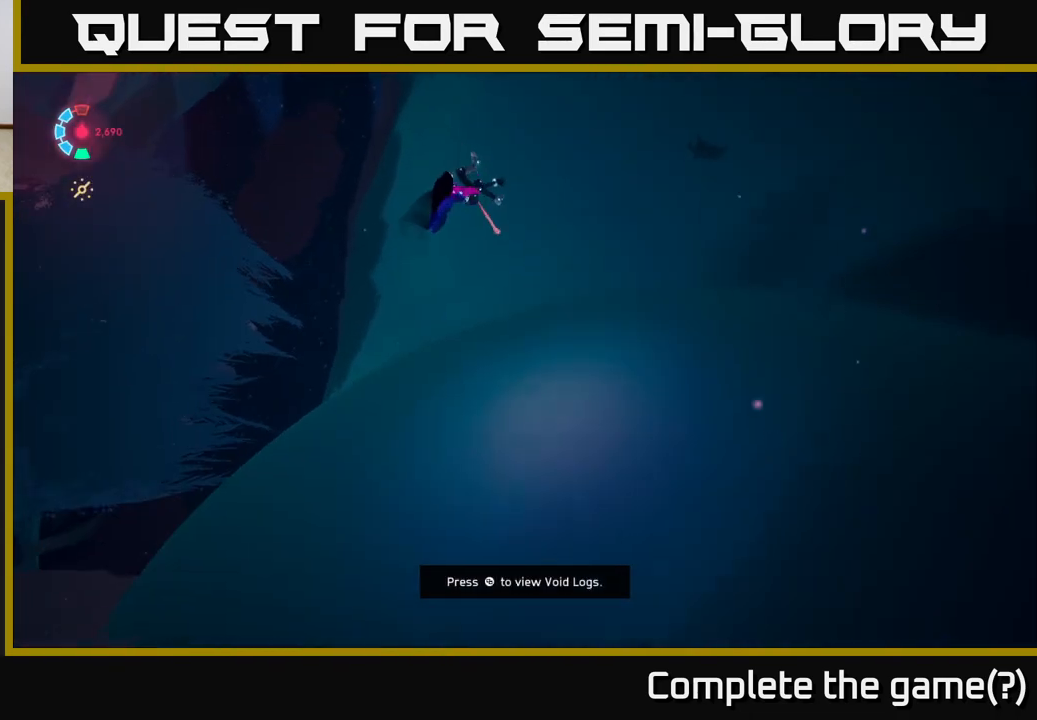
{"buttons": [], "left_stick": "center", "events": [[17, "left_stick", "center"]]}
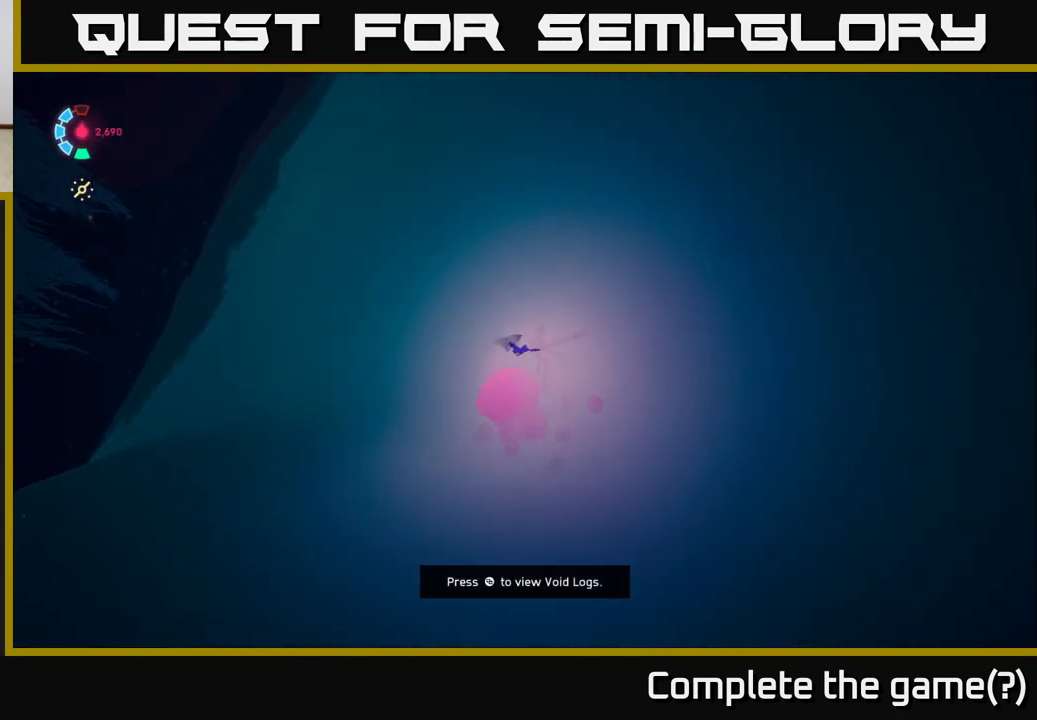
{"buttons": [], "left_stick": "up-right", "events": [[250, "left_stick", "up-right"]]}
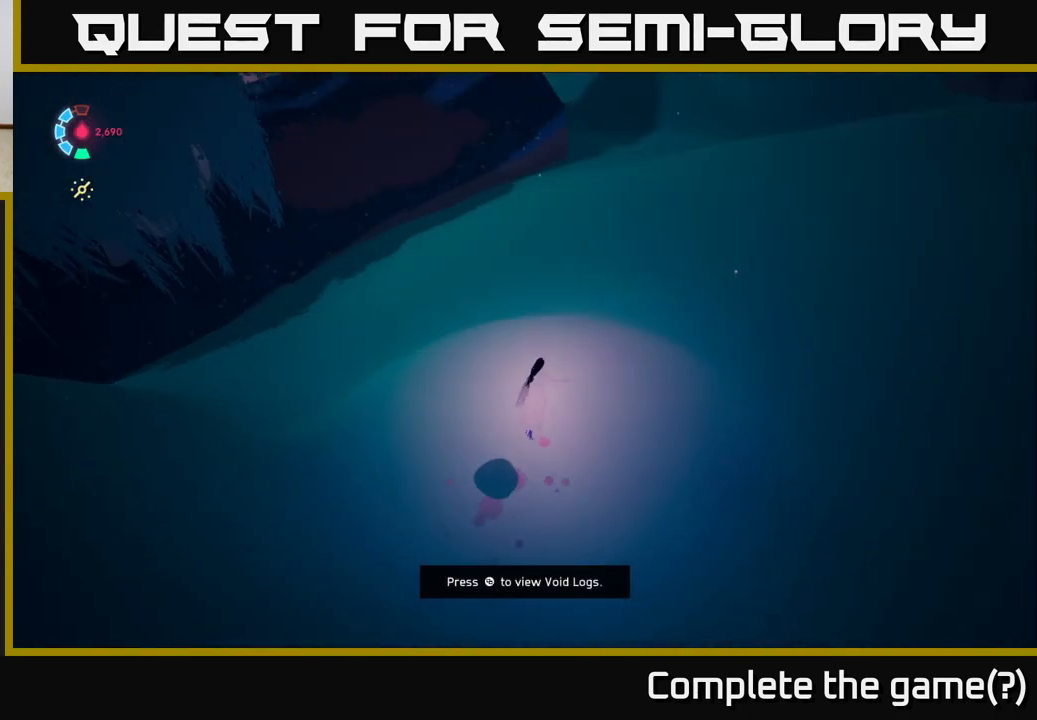
{"buttons": ["L2", "R2"], "left_stick": "up", "events": [[133, "L2", "down"], [250, "R2", "down"], [500, "left_stick", "up"]]}
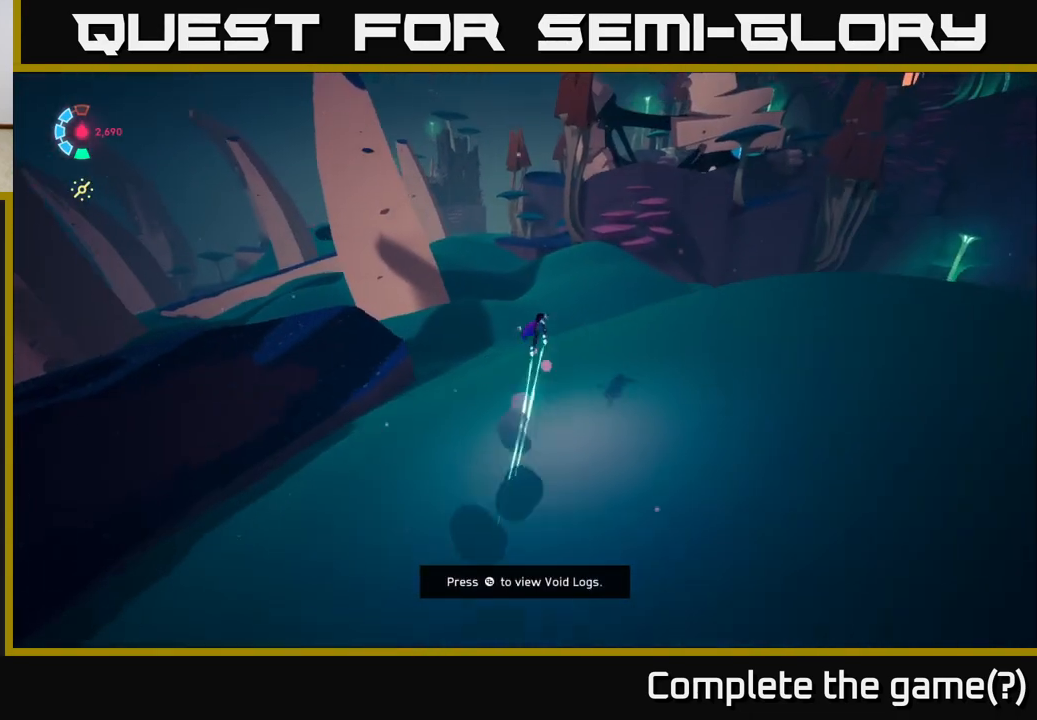
{"buttons": ["L2", "R2"], "left_stick": "up-right", "events": [[217, "left_stick", "up-right"]]}
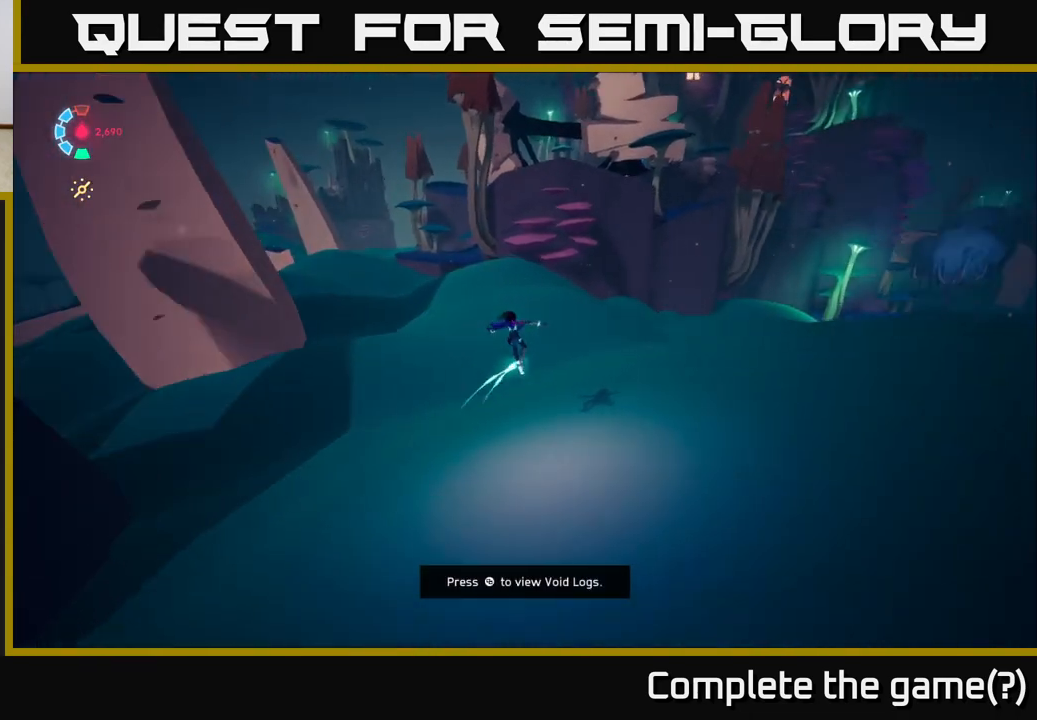
{"buttons": ["L2", "R2"], "left_stick": "up-right", "events": [[150, "left_stick", "right"], [383, "left_stick", "up-right"]]}